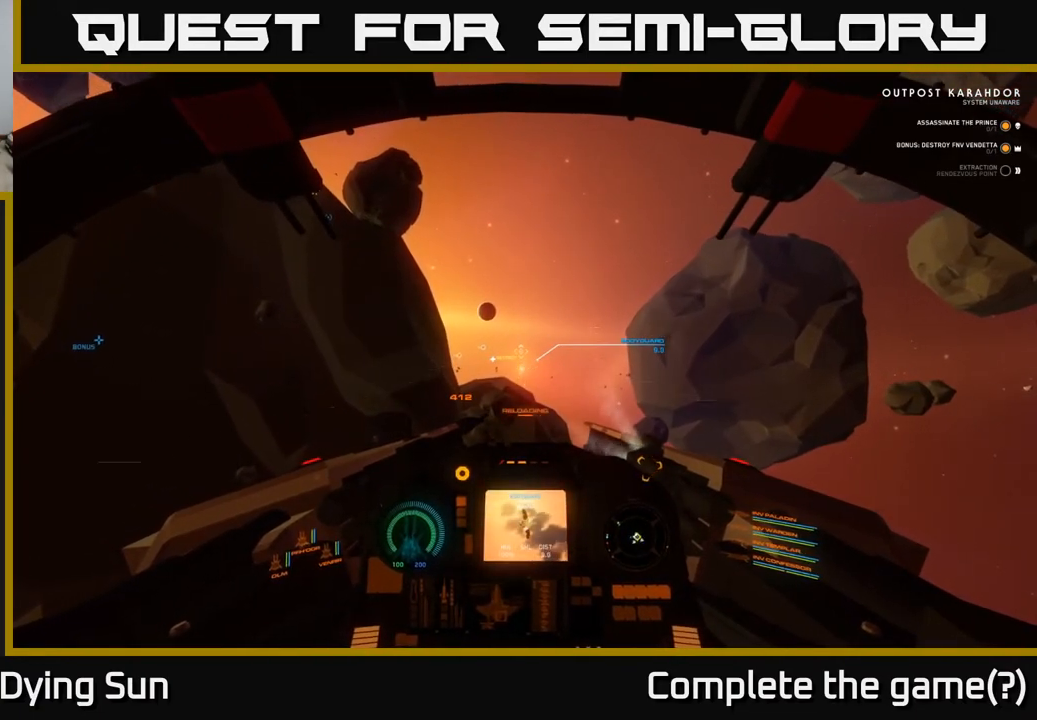
Gameplay with a controller (Xbox layout); each line is a JSON object with the inputs held at the frame after it. "events" lists button and stick changes between this image and that frame as [ms after this image, input, new state], when the widget could be followed in between.
{"buttons": ["L2"], "left_stick": "center", "right_stick": "center", "events": [[317, "right_stick", "down-right"], [400, "right_stick", "center"]]}
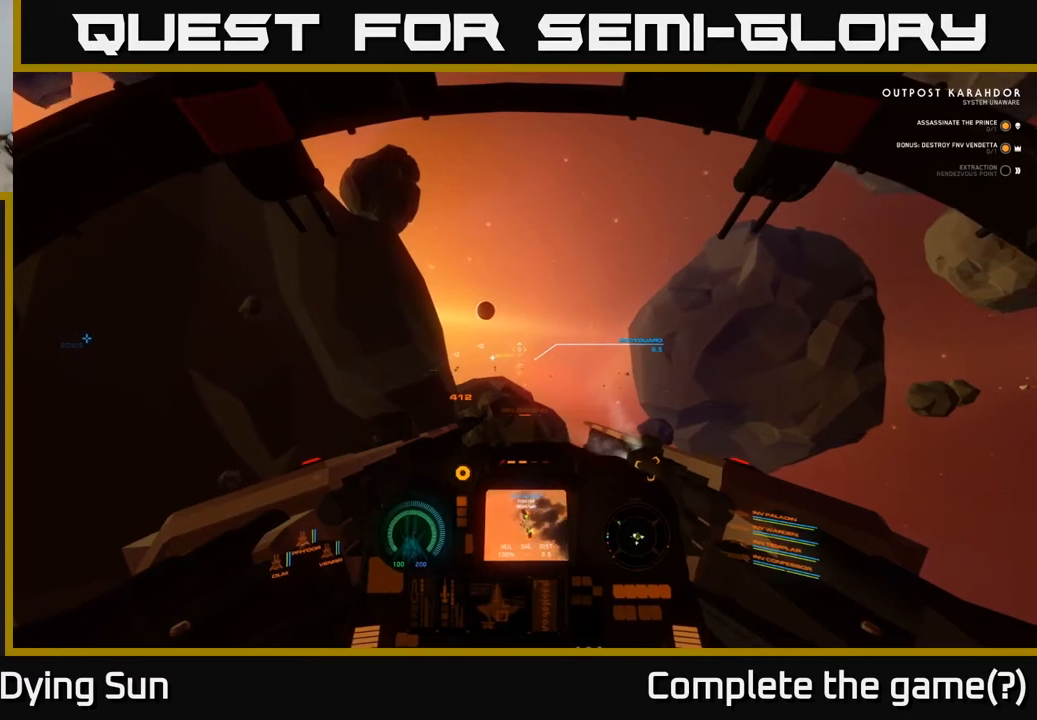
{"buttons": ["L2"], "left_stick": "center", "right_stick": "center", "events": []}
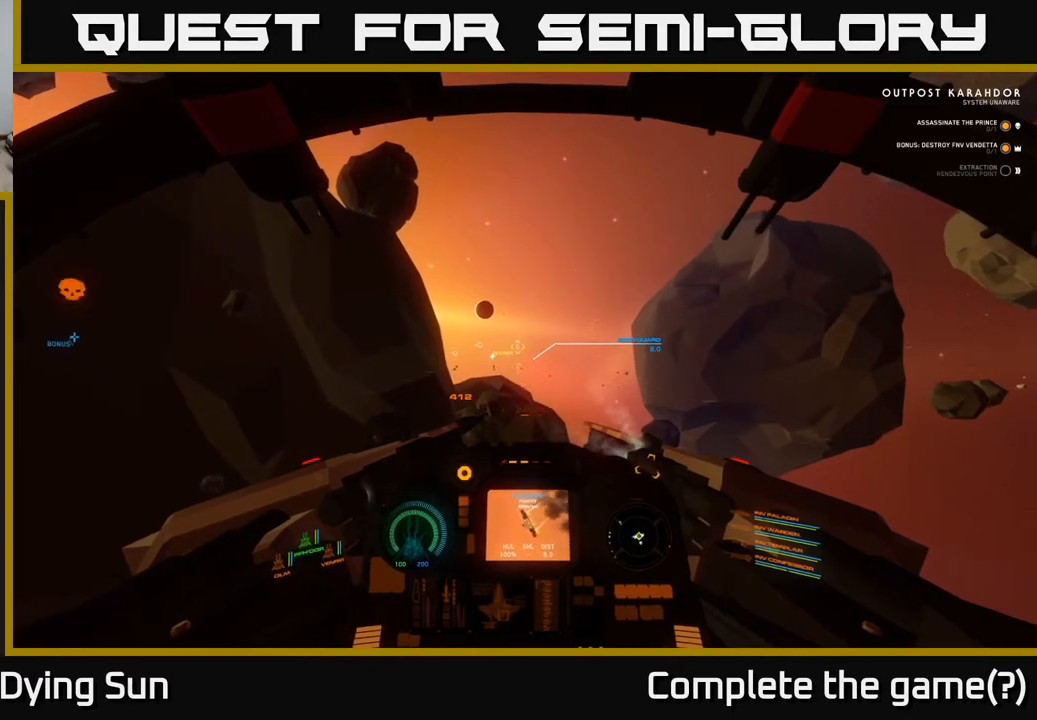
{"buttons": ["L2"], "left_stick": "center", "right_stick": "center", "events": []}
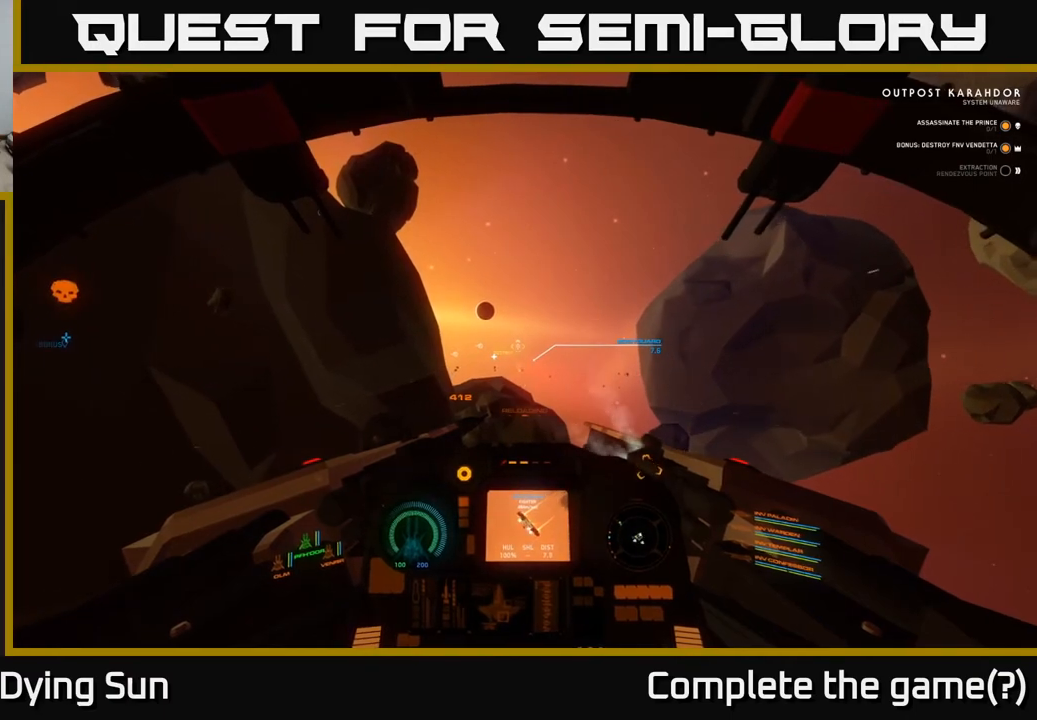
{"buttons": ["L2"], "left_stick": "center", "right_stick": "center", "events": []}
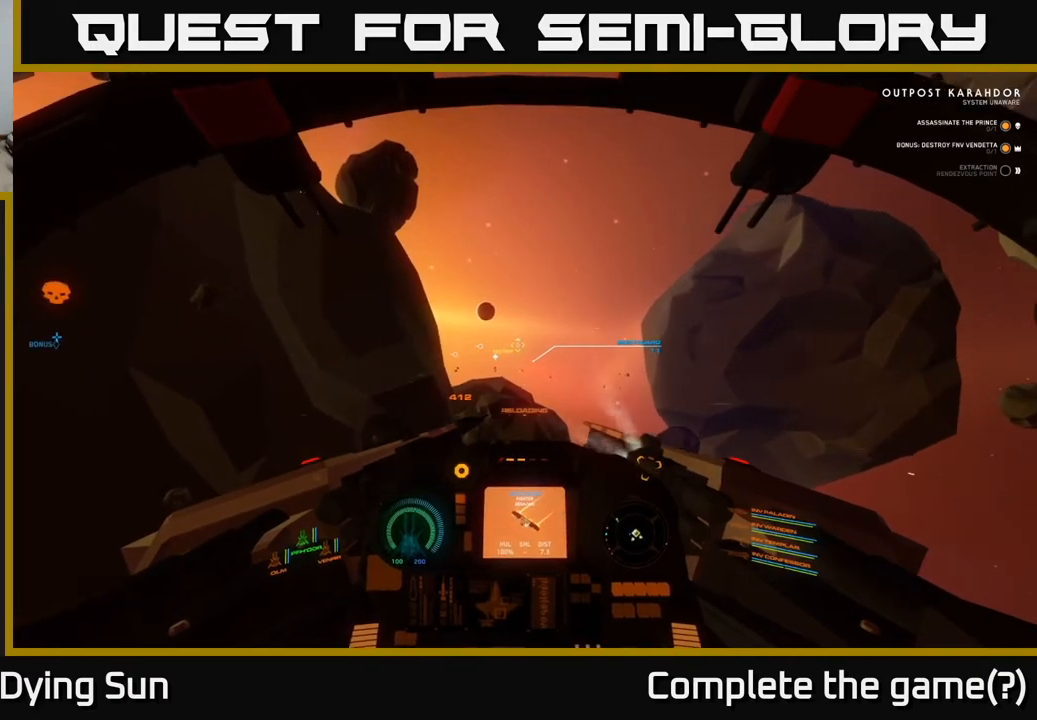
{"buttons": ["L2"], "left_stick": "center", "right_stick": "center", "events": [[367, "R2", "down"], [467, "R2", "up"]]}
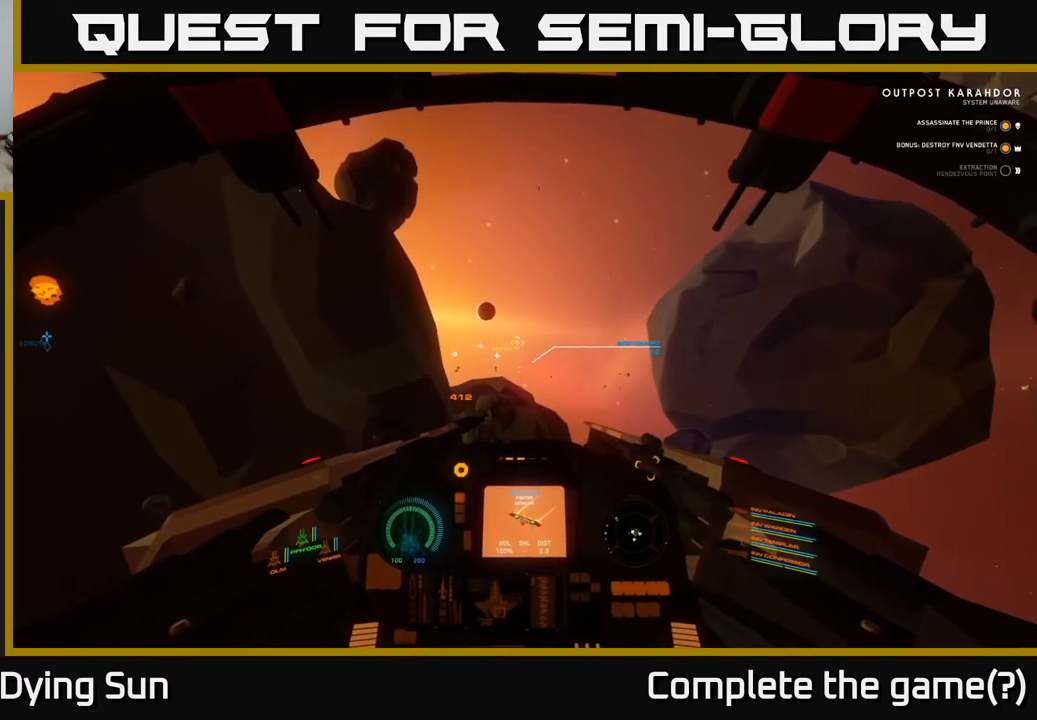
{"buttons": ["L2"], "left_stick": "center", "right_stick": "center", "events": [[233, "R2", "down"], [333, "R2", "up"]]}
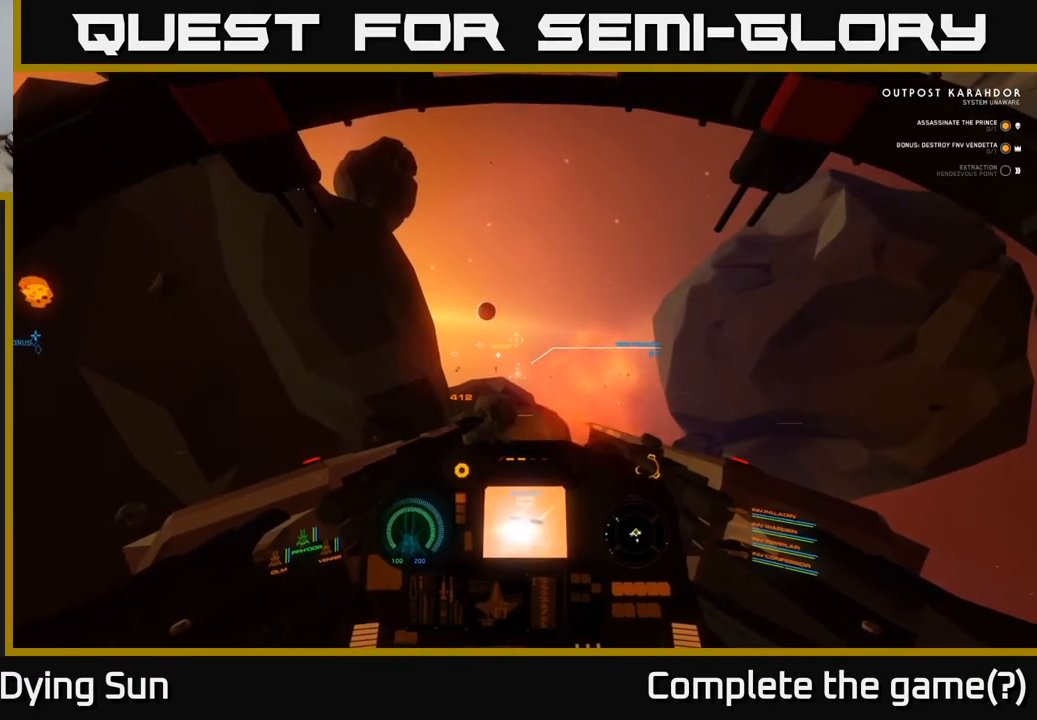
{"buttons": ["L2"], "left_stick": "center", "right_stick": "center", "events": []}
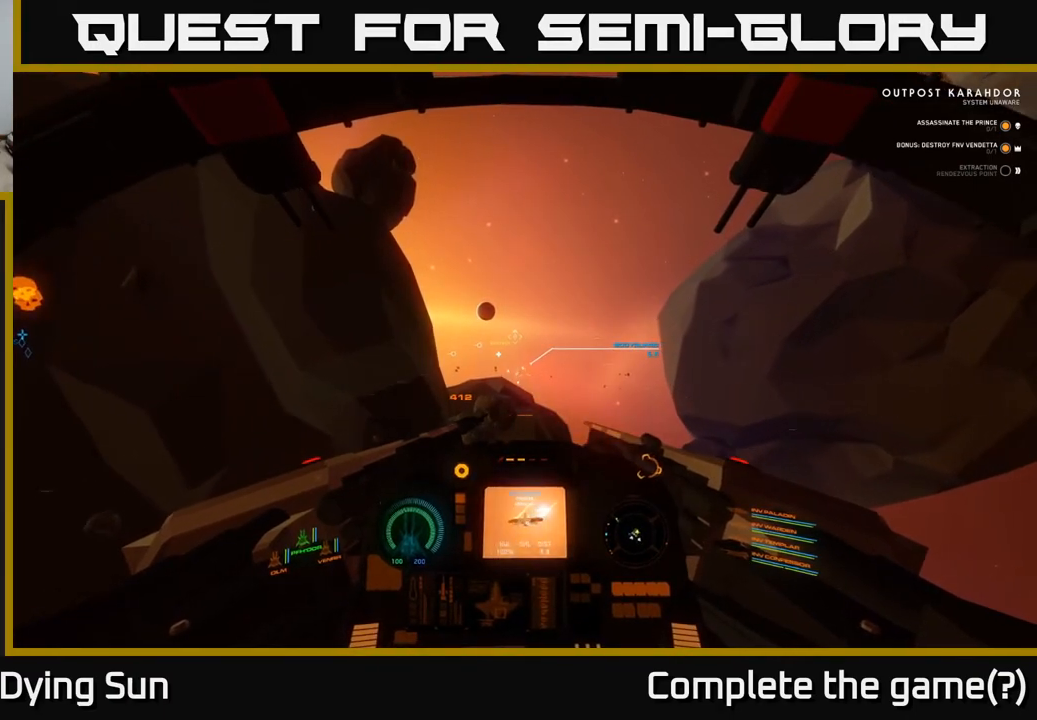
{"buttons": ["L2"], "left_stick": "center", "right_stick": "center", "events": [[233, "R2", "down"], [350, "R2", "up"]]}
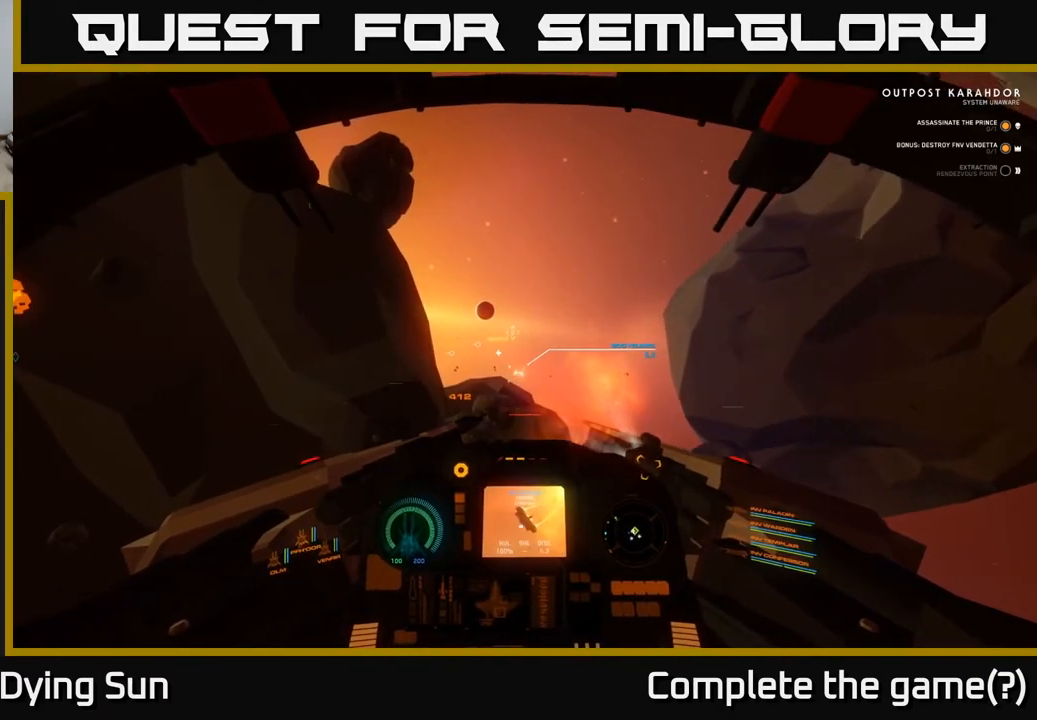
{"buttons": ["L2"], "left_stick": "center", "right_stick": "center", "events": []}
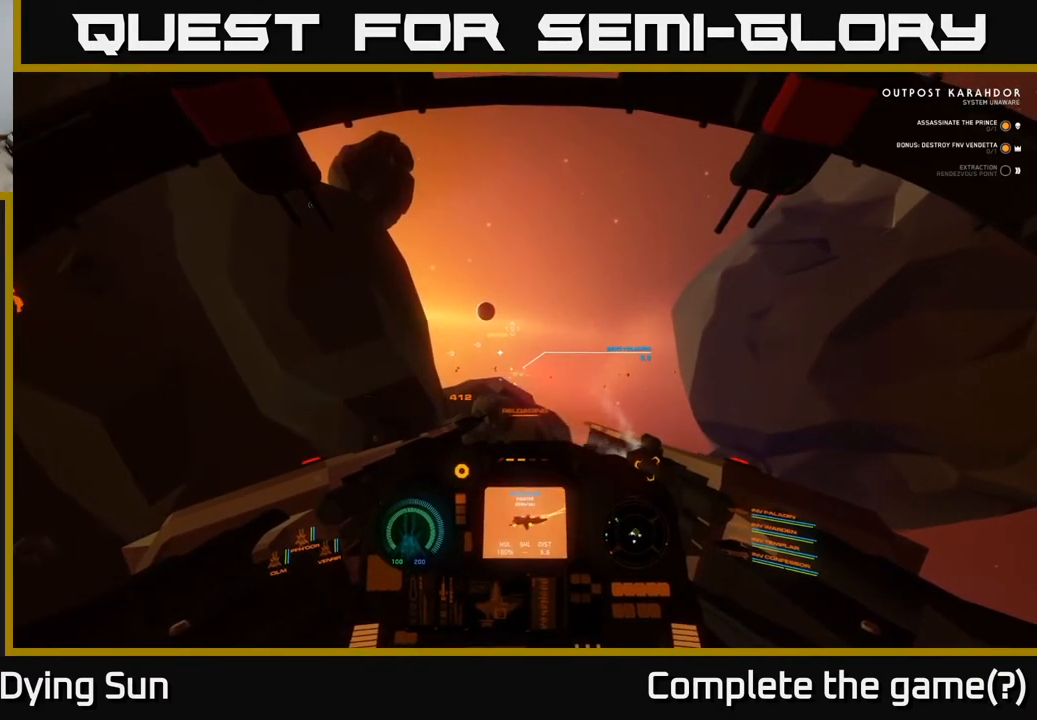
{"buttons": ["L2"], "left_stick": "center", "right_stick": "left", "events": [[283, "right_stick", "left"]]}
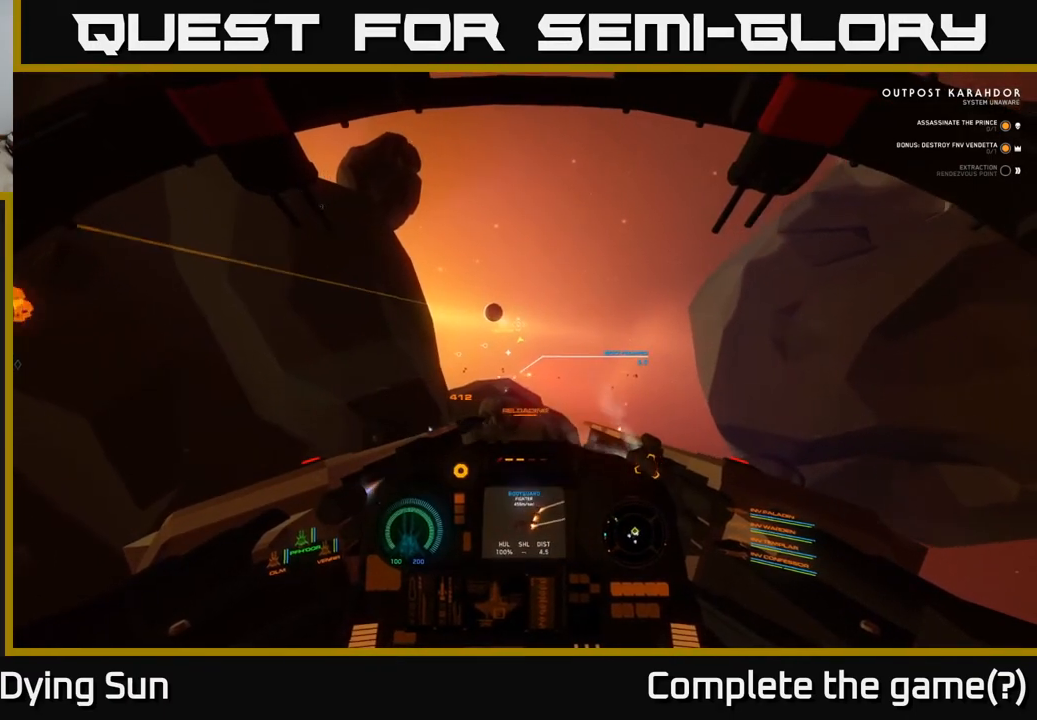
{"buttons": ["L2"], "left_stick": "center", "right_stick": "up-right", "events": [[67, "right_stick", "down-left"], [250, "right_stick", "up-left"], [317, "right_stick", "up-right"]]}
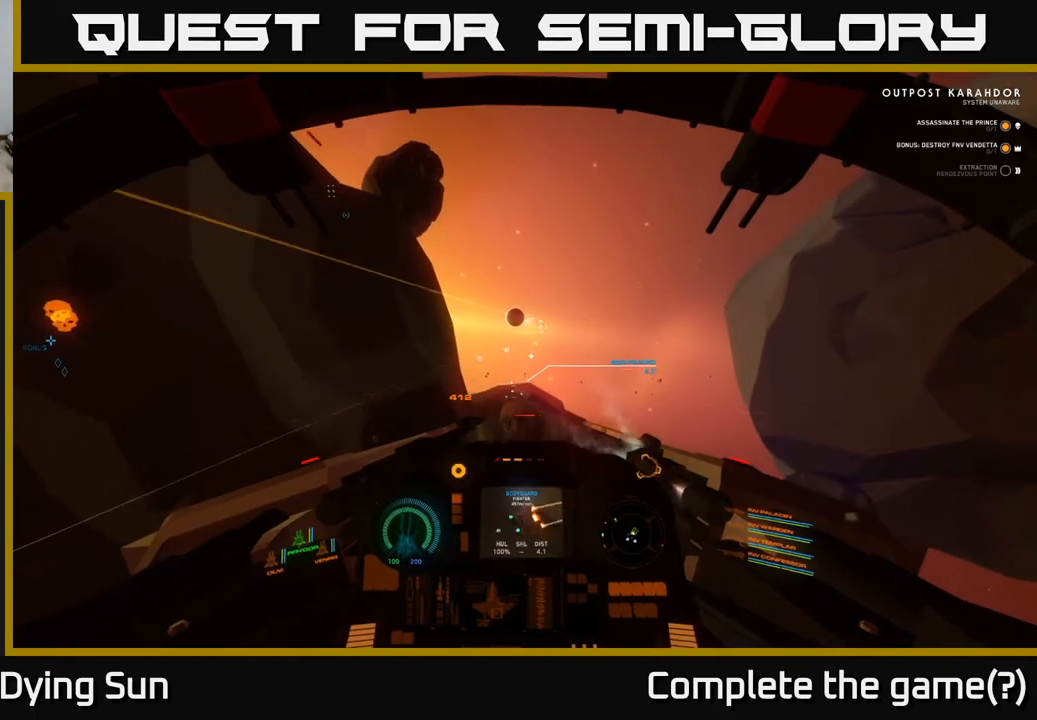
{"buttons": ["L2"], "left_stick": "center", "right_stick": "down-left", "events": [[83, "right_stick", "center"], [150, "right_stick", "down-left"]]}
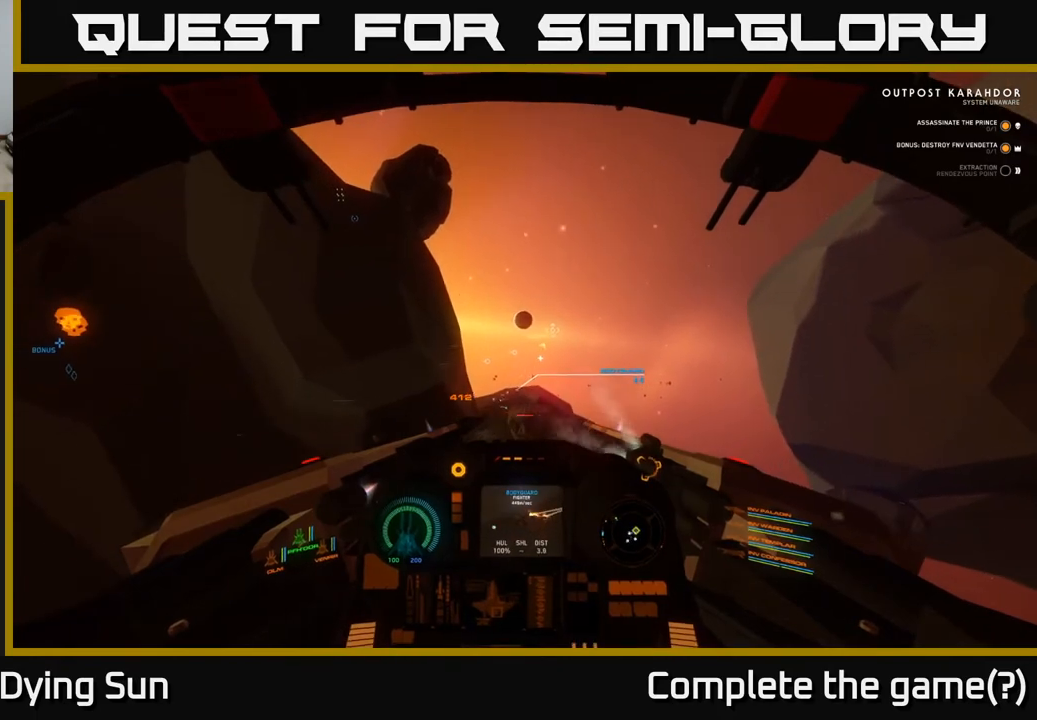
{"buttons": ["L2", "R1"], "left_stick": "center", "right_stick": "center", "events": [[283, "right_stick", "up-left"], [417, "right_stick", "center"], [450, "R1", "down"]]}
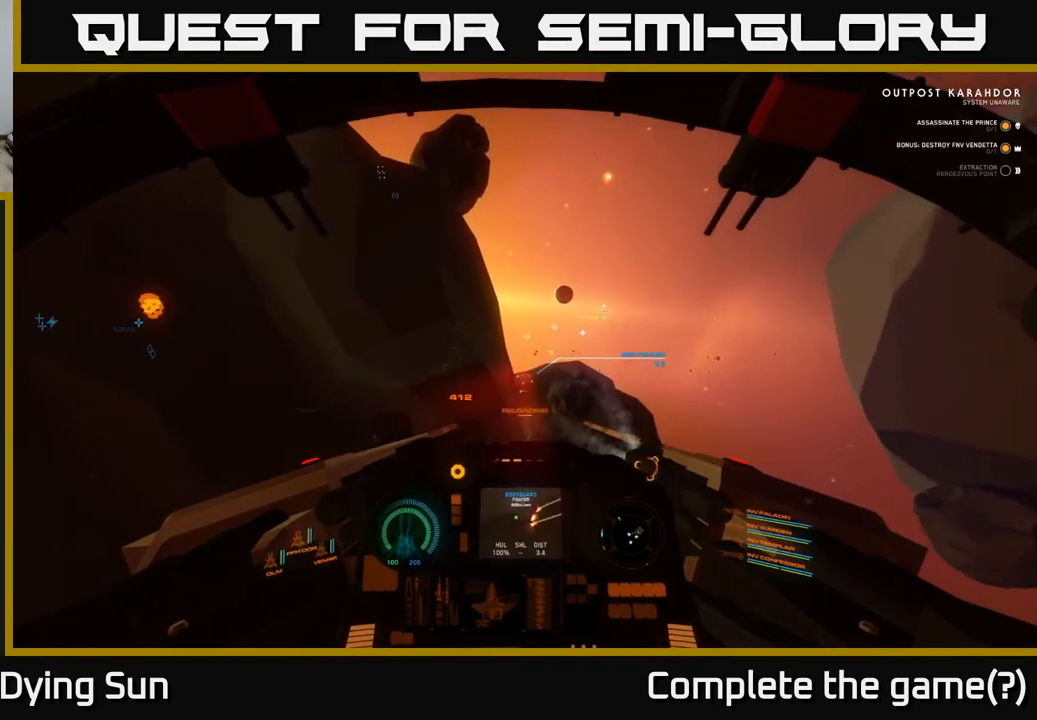
{"buttons": ["L2"], "left_stick": "center", "right_stick": "down-left", "events": [[50, "R1", "up"], [150, "right_stick", "down-left"], [333, "right_stick", "center"], [450, "right_stick", "down-left"]]}
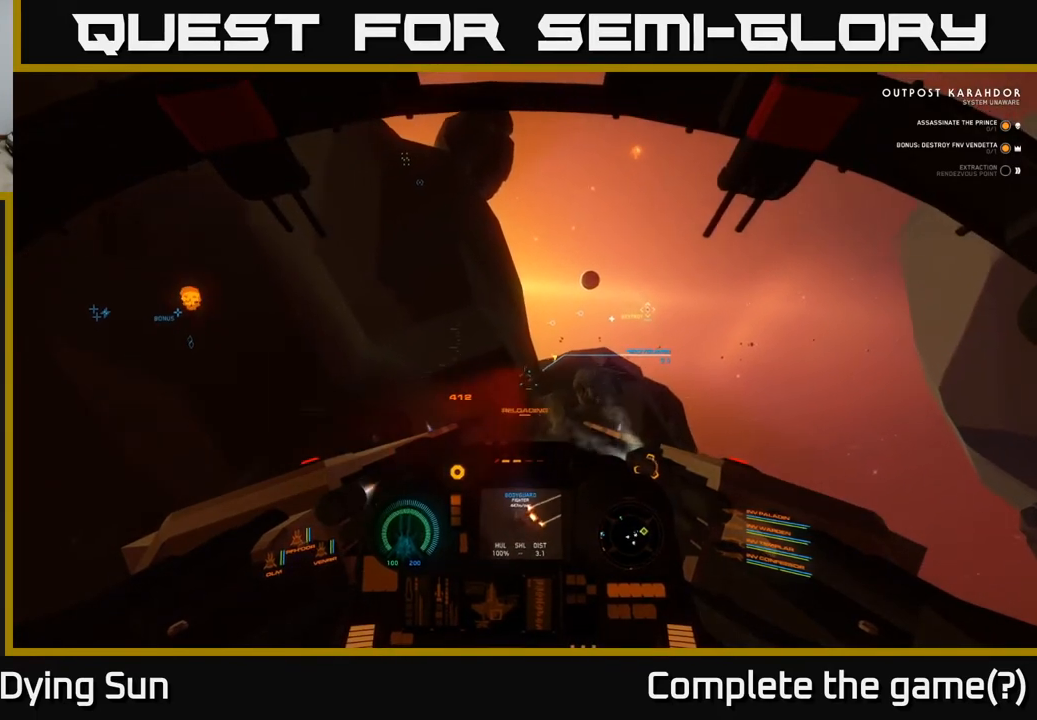
{"buttons": ["L2"], "left_stick": "center", "right_stick": "center", "events": [[200, "right_stick", "center"], [350, "right_stick", "left"], [500, "right_stick", "center"]]}
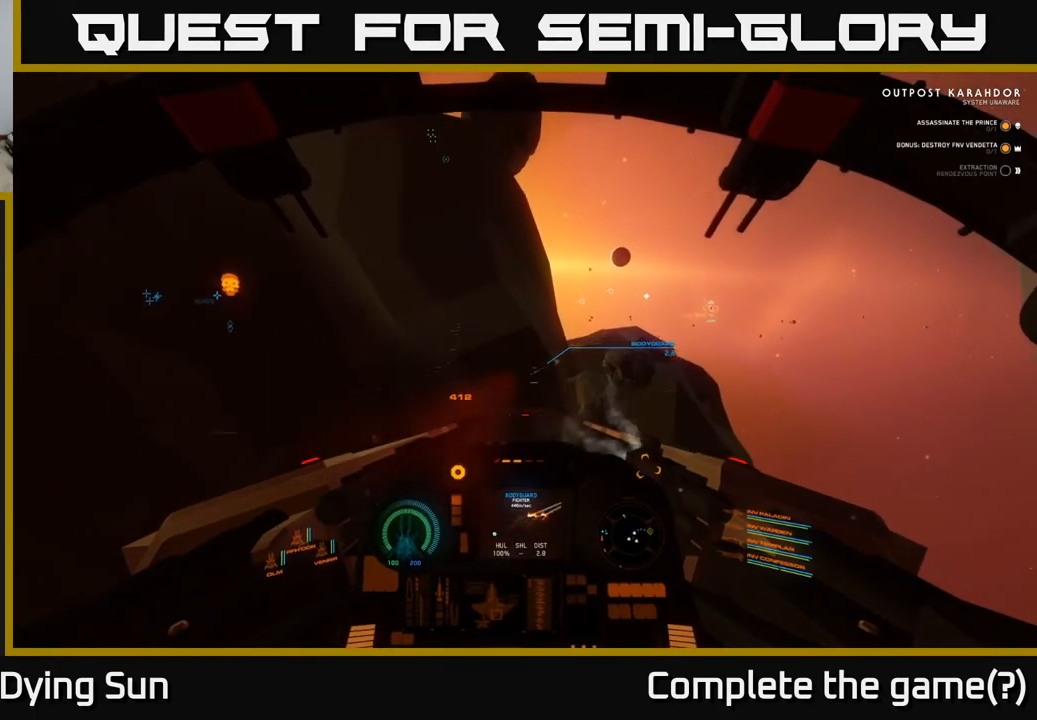
{"buttons": ["L2"], "left_stick": "center", "right_stick": "center", "events": [[133, "right_stick", "down-left"], [483, "right_stick", "center"]]}
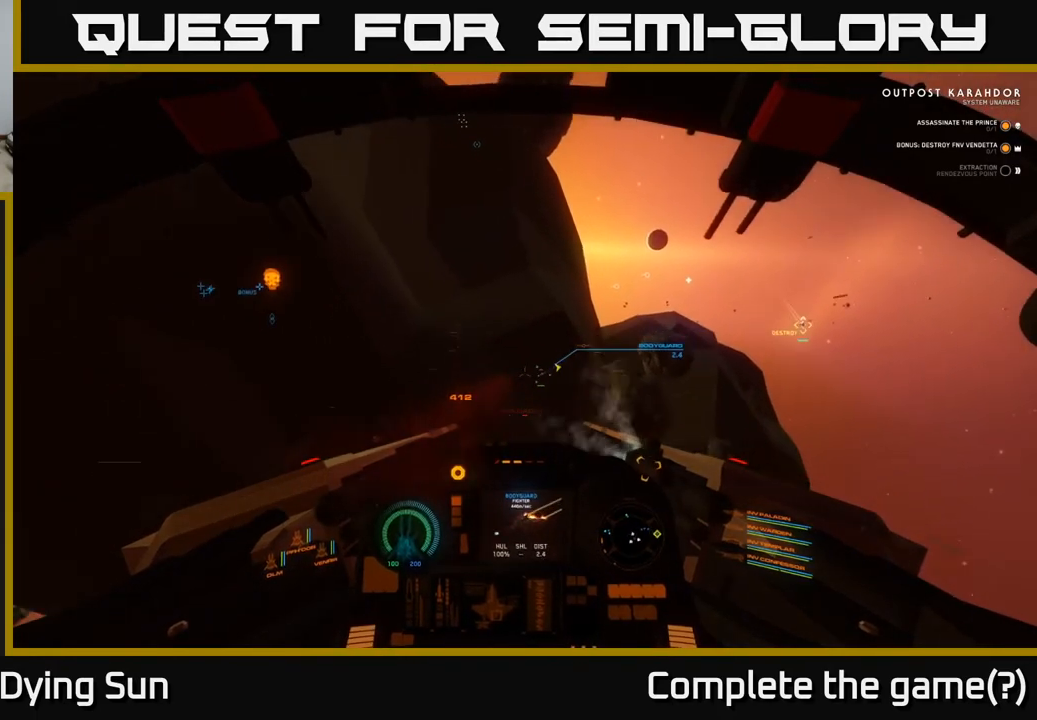
{"buttons": ["L2"], "left_stick": "center", "right_stick": "down-left", "events": [[133, "right_stick", "down-left"], [350, "right_stick", "center"], [500, "right_stick", "down-left"]]}
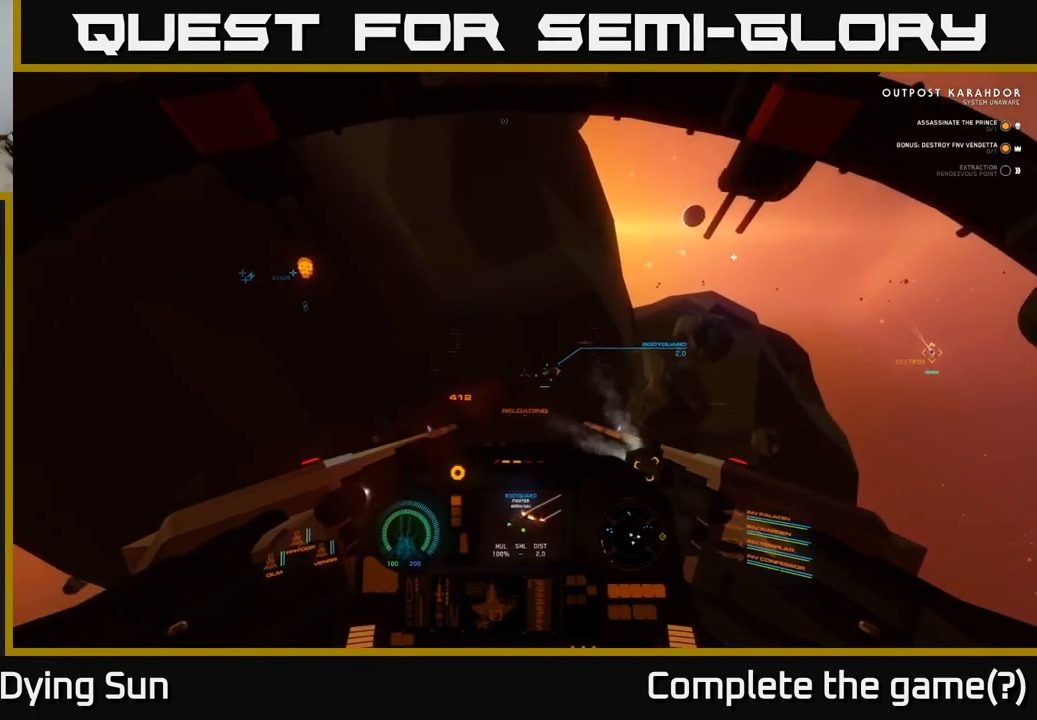
{"buttons": ["L2"], "left_stick": "center", "right_stick": "center", "events": [[167, "right_stick", "center"], [317, "right_stick", "down-left"], [467, "right_stick", "center"]]}
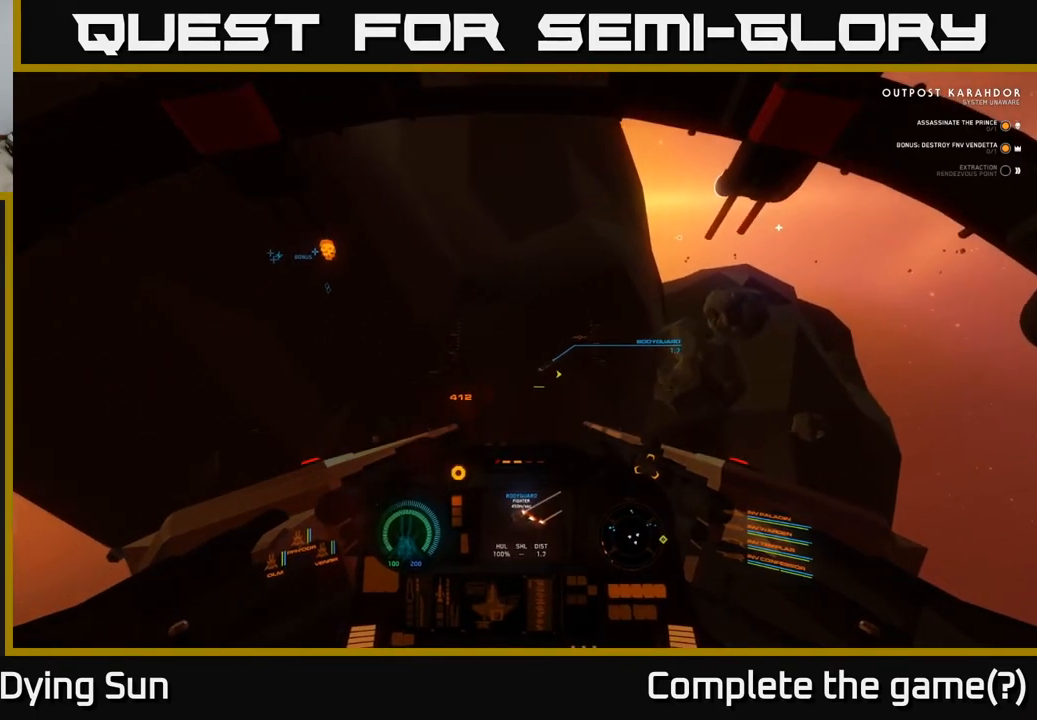
{"buttons": ["L2"], "left_stick": "center", "right_stick": "down-left", "events": [[117, "right_stick", "down-left"], [217, "R2", "down"], [333, "R2", "up"]]}
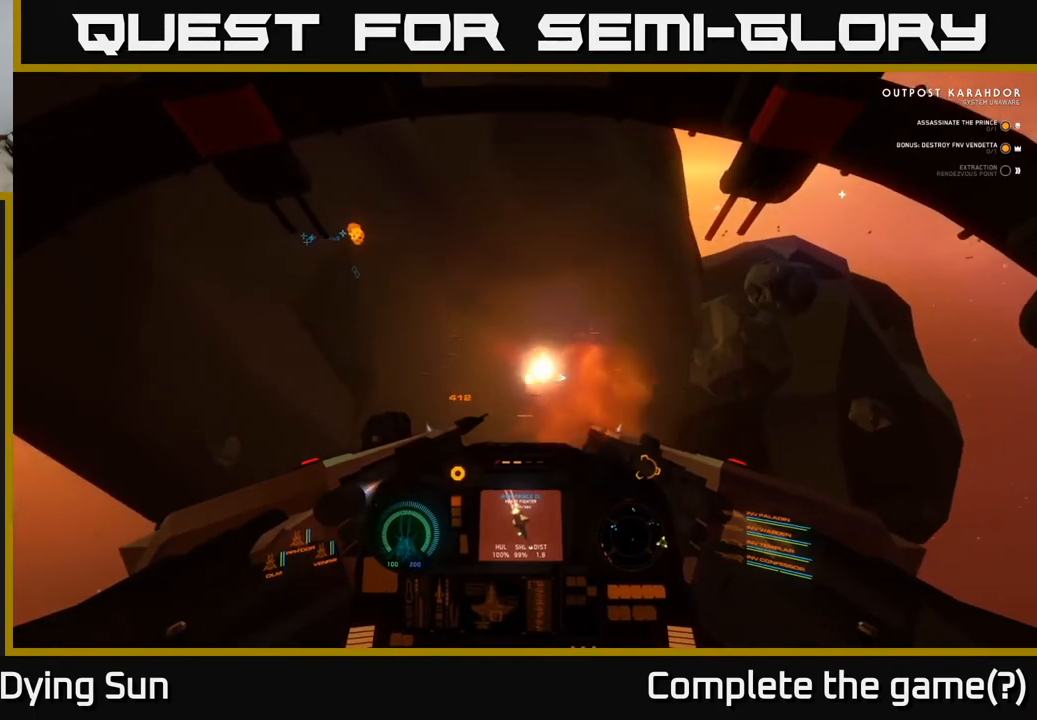
{"buttons": [], "left_stick": "center", "right_stick": "up-right", "events": [[150, "R2", "down"], [200, "R2", "up"], [367, "right_stick", "center"], [417, "right_stick", "up-right"], [467, "L2", "up"]]}
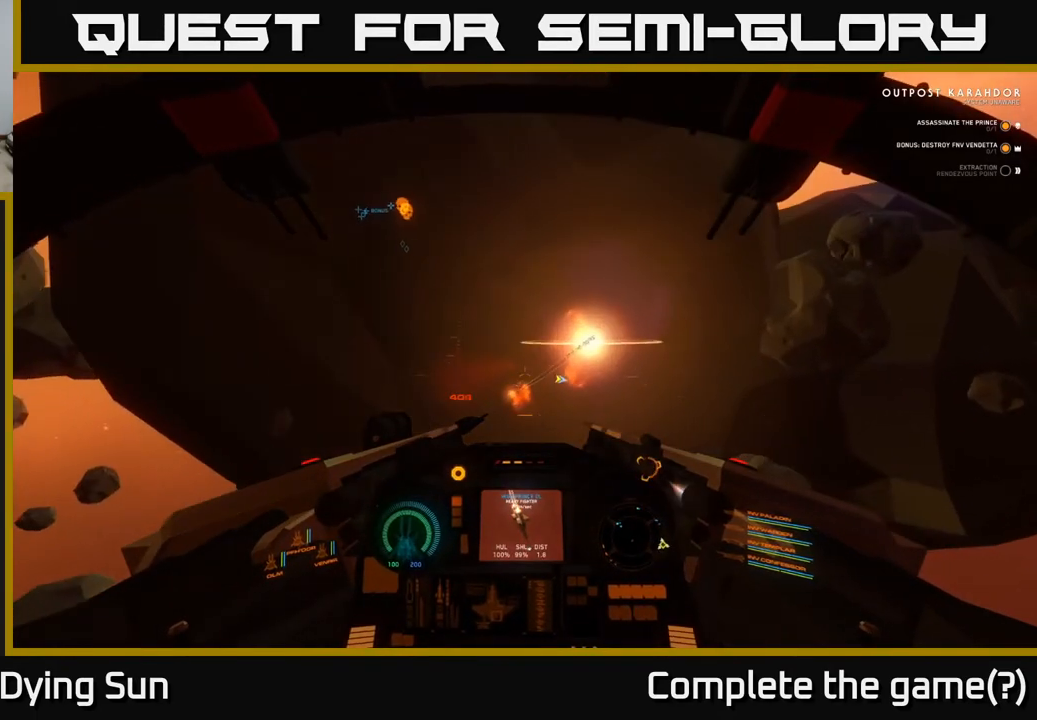
{"buttons": [], "left_stick": "center", "right_stick": "up-right", "events": []}
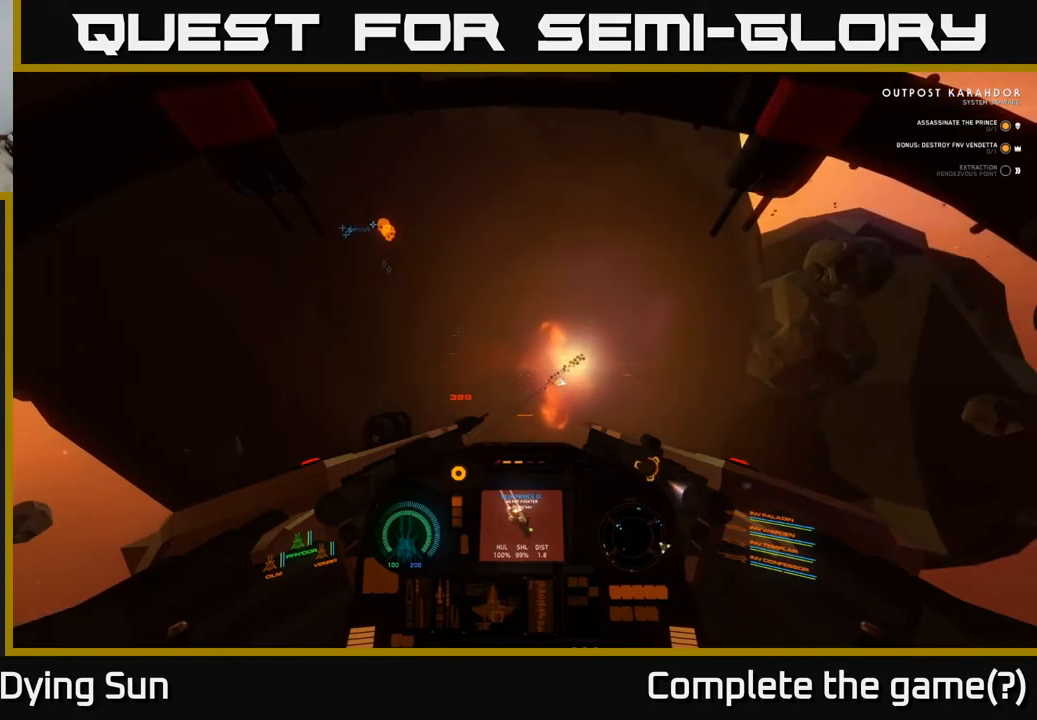
{"buttons": ["L1"], "left_stick": "center", "right_stick": "right", "events": [[33, "right_stick", "right"], [100, "L1", "down"]]}
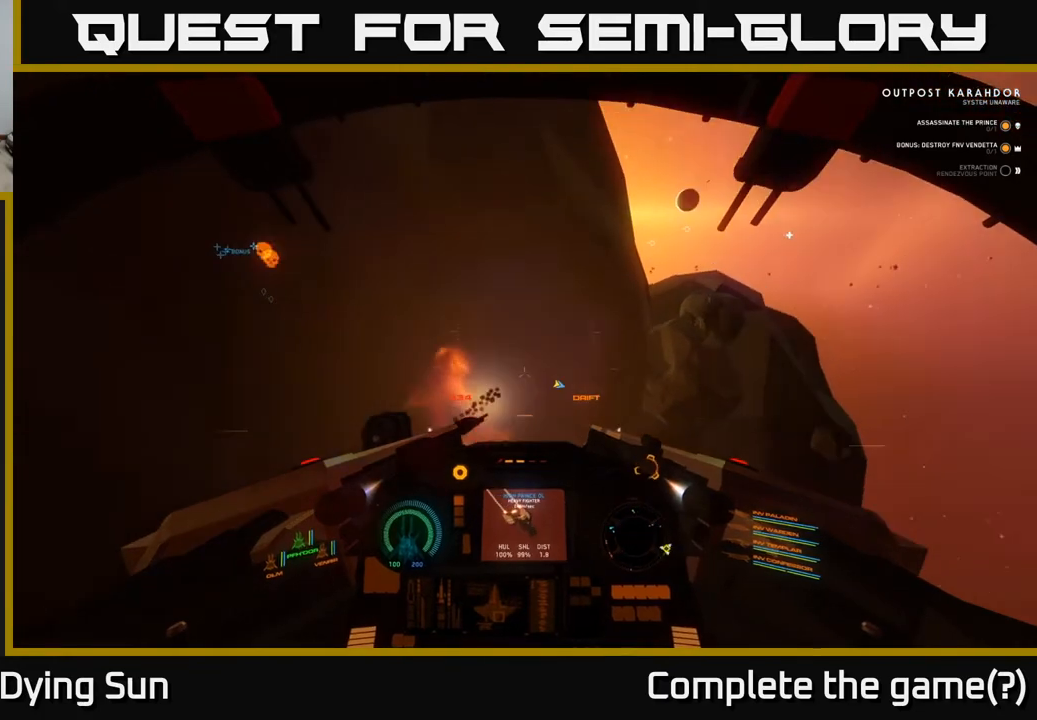
{"buttons": ["L1"], "left_stick": "center", "right_stick": "down-right", "events": [[383, "right_stick", "down-right"]]}
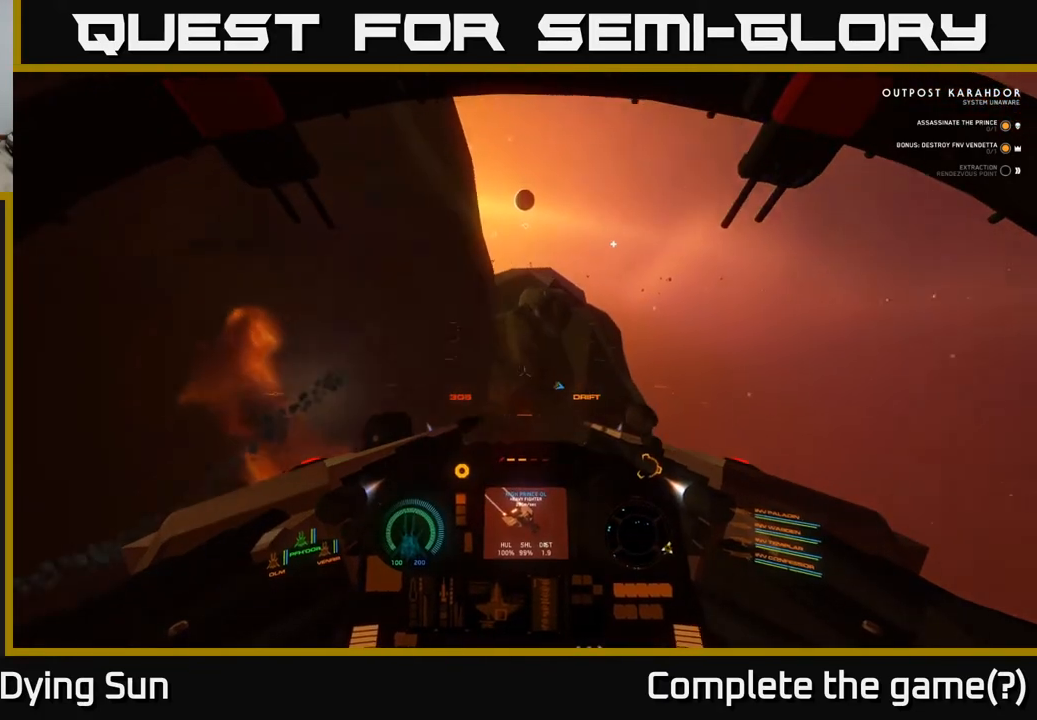
{"buttons": ["L1"], "left_stick": "center", "right_stick": "down-right", "events": []}
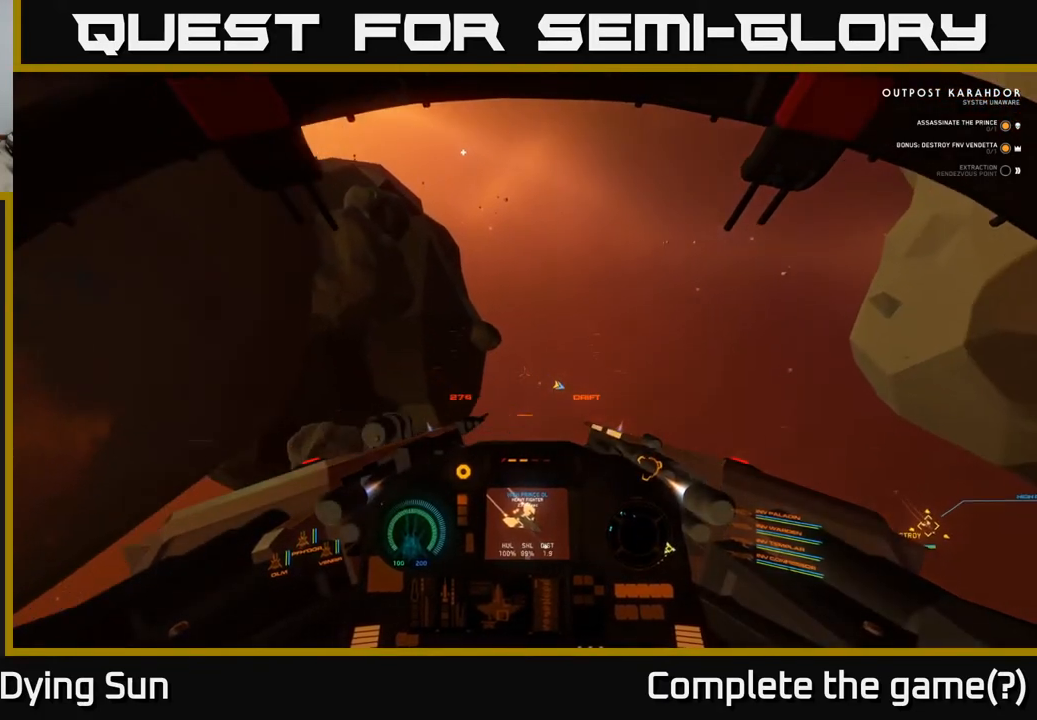
{"buttons": ["L1"], "left_stick": "center", "right_stick": "down-right", "events": []}
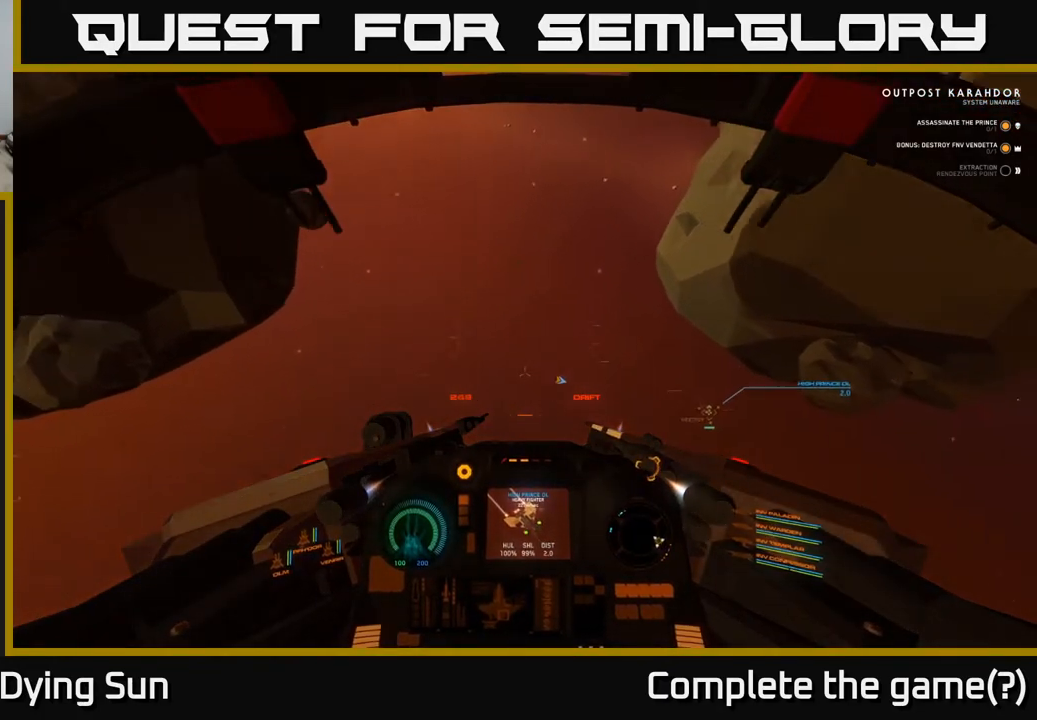
{"buttons": ["L2", "R1"], "left_stick": "center", "right_stick": "center", "events": [[33, "right_stick", "right"], [417, "L1", "up"], [450, "R1", "down"], [500, "L2", "down"], [500, "right_stick", "center"]]}
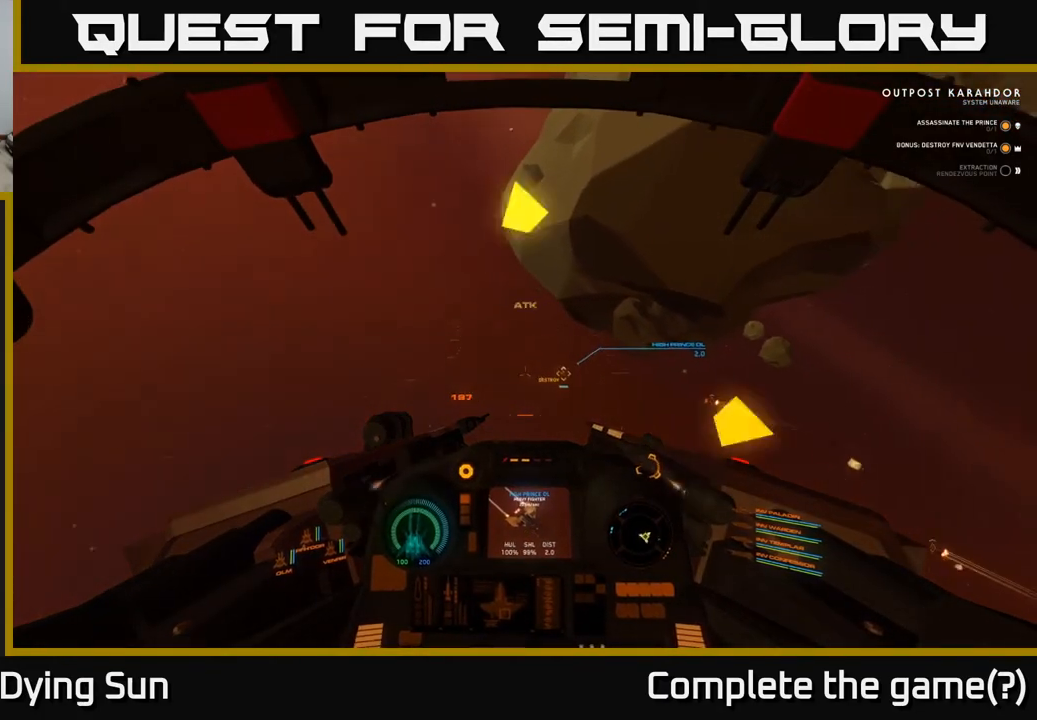
{"buttons": ["L2"], "left_stick": "center", "right_stick": "center", "events": [[17, "R1", "up"], [167, "Y", "down"], [233, "Y", "up"]]}
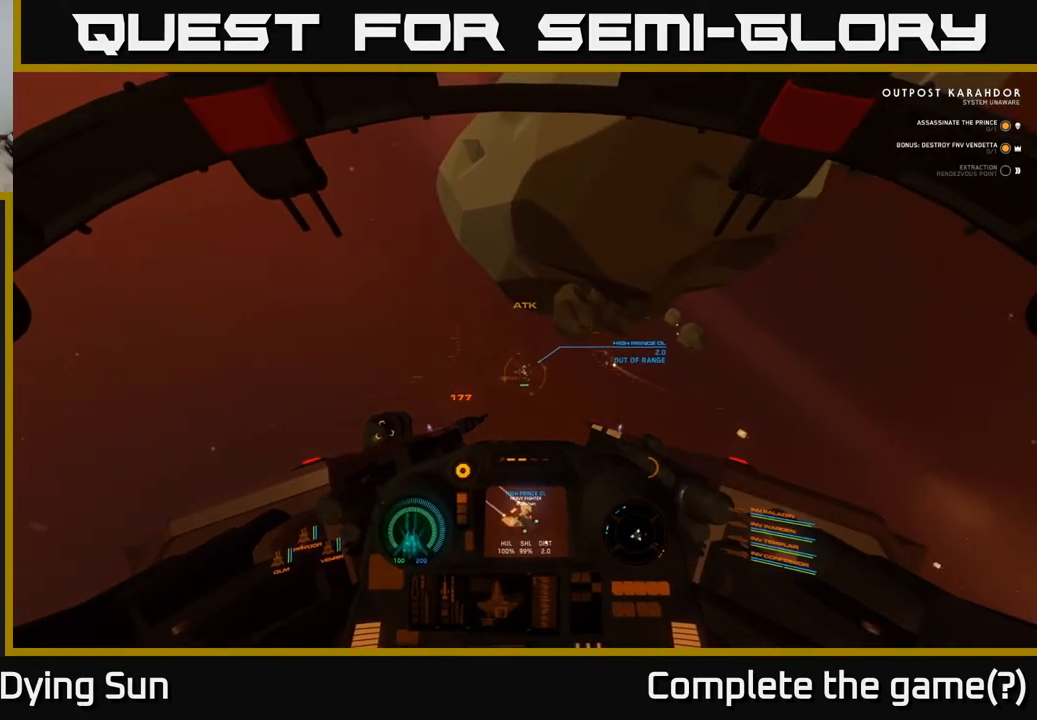
{"buttons": ["L2"], "left_stick": "center", "right_stick": "center", "events": [[17, "right_stick", "down"], [150, "right_stick", "right"], [250, "right_stick", "down-right"], [300, "L2", "up"], [383, "L2", "down"], [383, "right_stick", "center"]]}
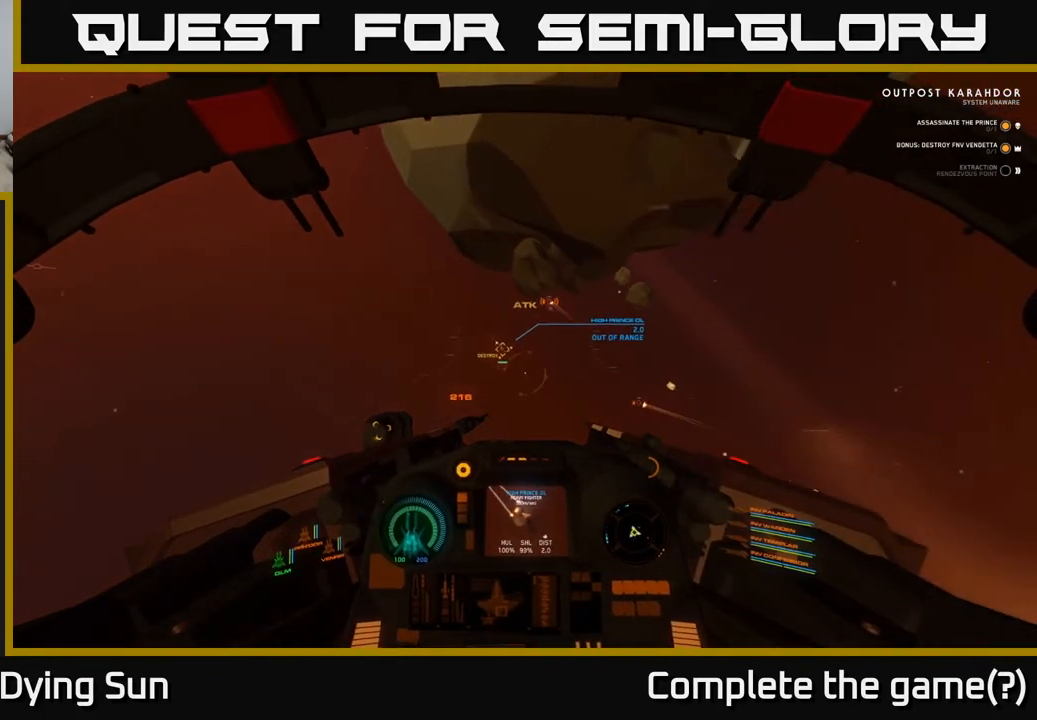
{"buttons": ["L2"], "left_stick": "center", "right_stick": "center", "events": []}
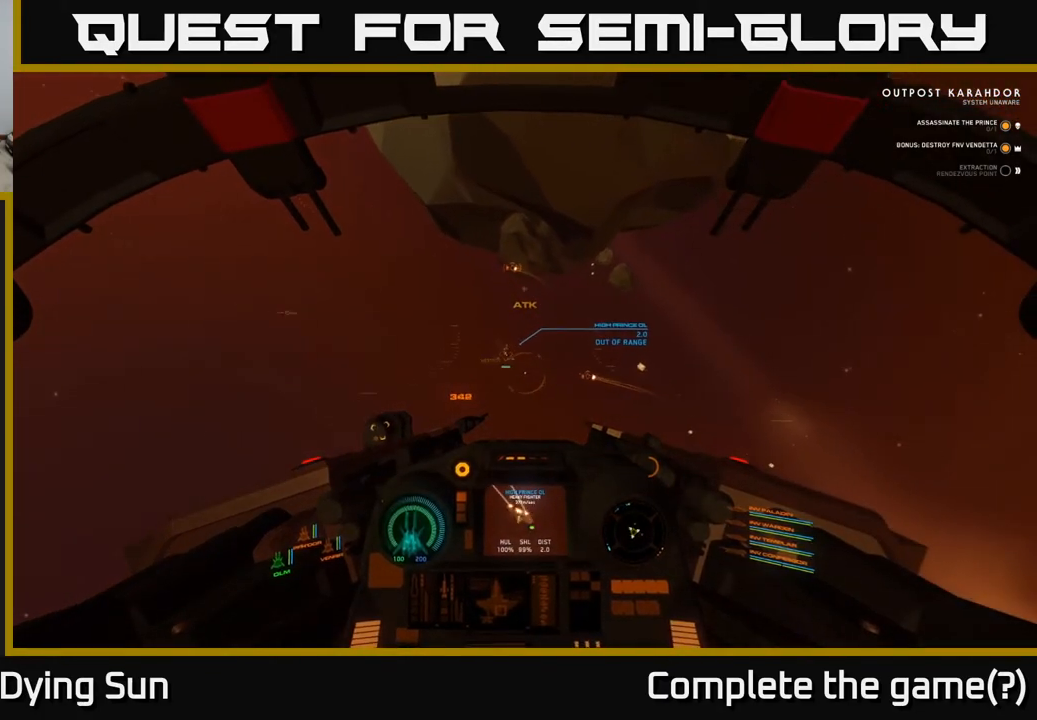
{"buttons": ["L2"], "left_stick": "center", "right_stick": "down-right", "events": [[150, "right_stick", "down-right"], [283, "right_stick", "center"], [317, "R1", "down"], [400, "R1", "up"], [500, "right_stick", "down-right"]]}
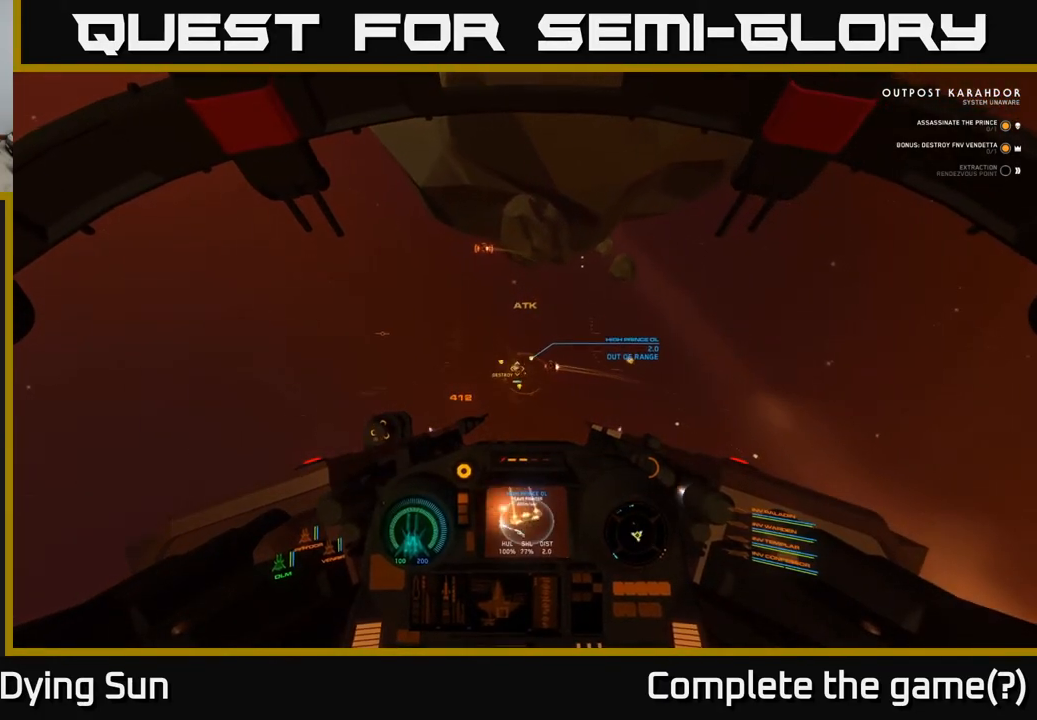
{"buttons": ["L2"], "left_stick": "center", "right_stick": "center", "events": [[283, "right_stick", "down"], [417, "right_stick", "center"]]}